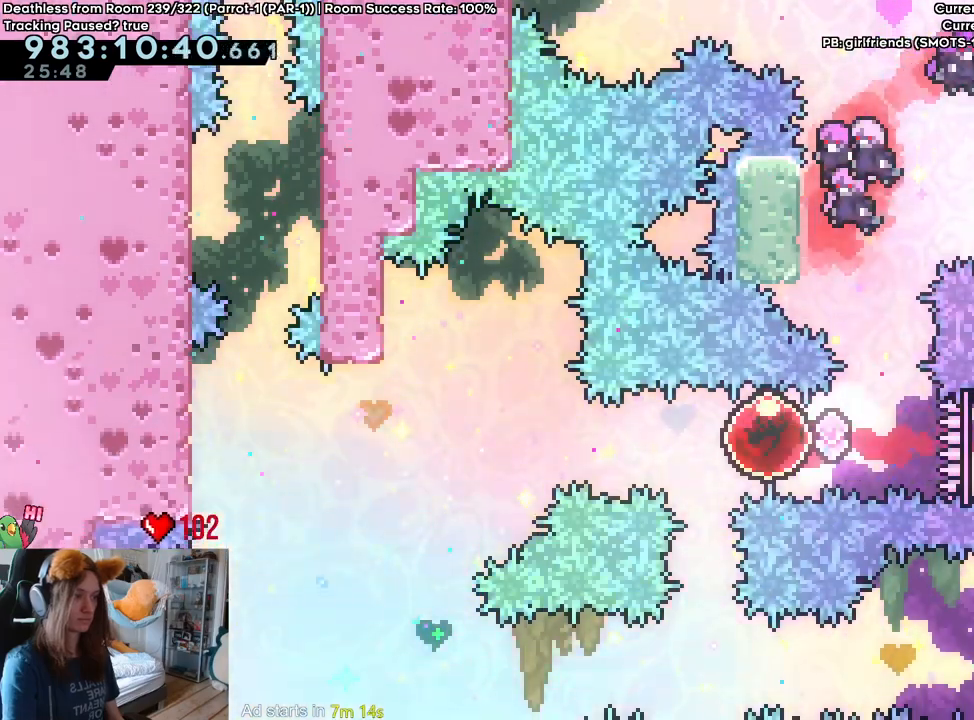
Gameplay with a controller (Nintendo layout); each line is a JSON object with the inputs held at the frame after it. "events" lists button and stick changes between this image and that frame as [ms after this image, input, new state], when the widget could be followed in between. Not read: L2 L3 R1 R3.
{"buttons": [], "left_stick": "center", "right_stick": "center", "events": []}
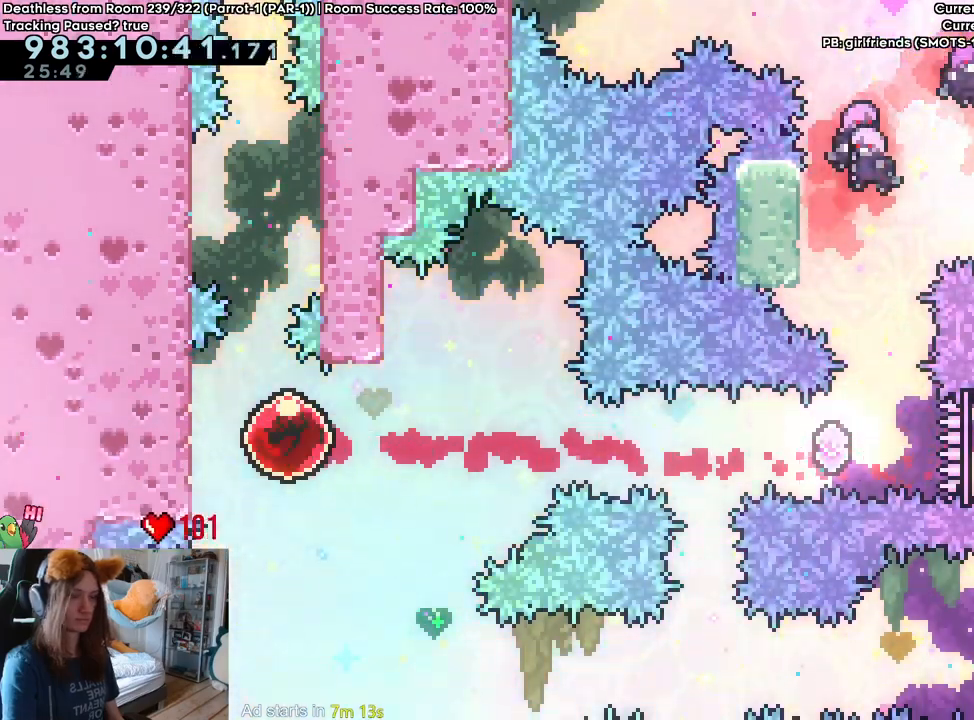
{"buttons": [], "left_stick": "up", "right_stick": "center", "events": [[117, "left_stick", "up"]]}
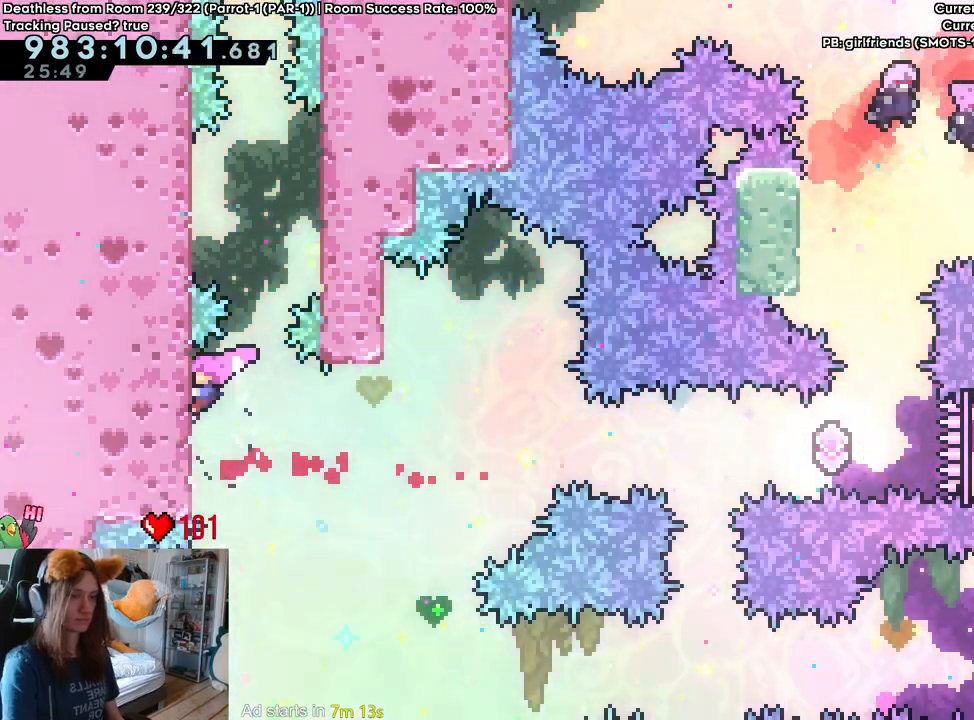
{"buttons": ["B", "X"], "left_stick": "center", "right_stick": "center", "events": [[33, "left_stick", "center"], [200, "left_stick", "up"], [283, "left_stick", "center"], [367, "X", "down"], [417, "B", "down"]]}
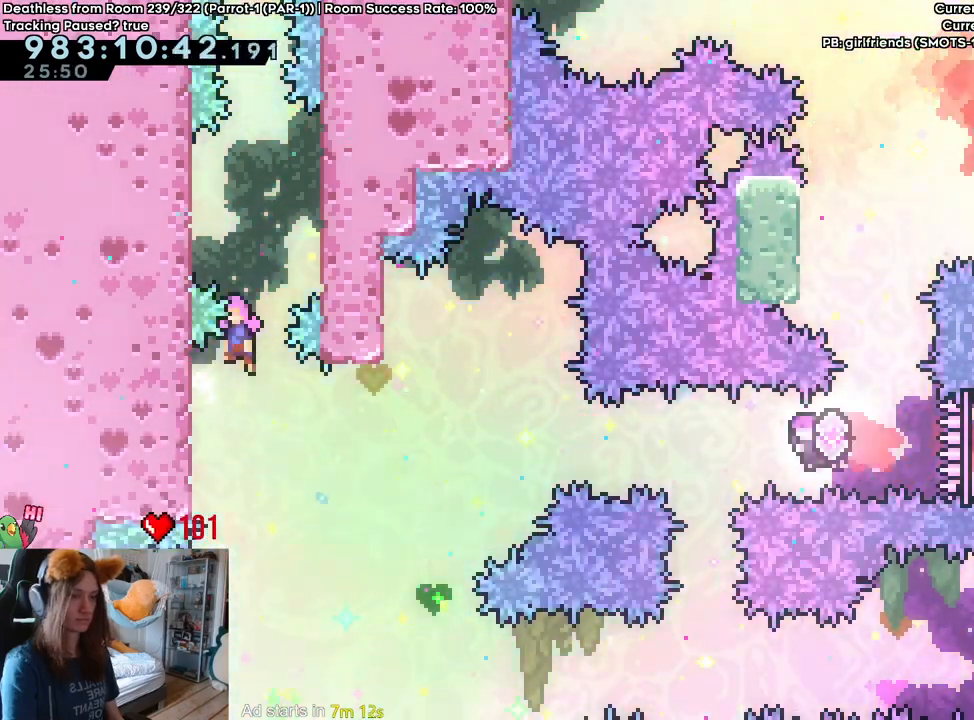
{"buttons": [], "left_stick": "up", "right_stick": "center", "events": [[133, "left_stick", "right"], [150, "X", "up"], [383, "left_stick", "up"], [417, "B", "up"]]}
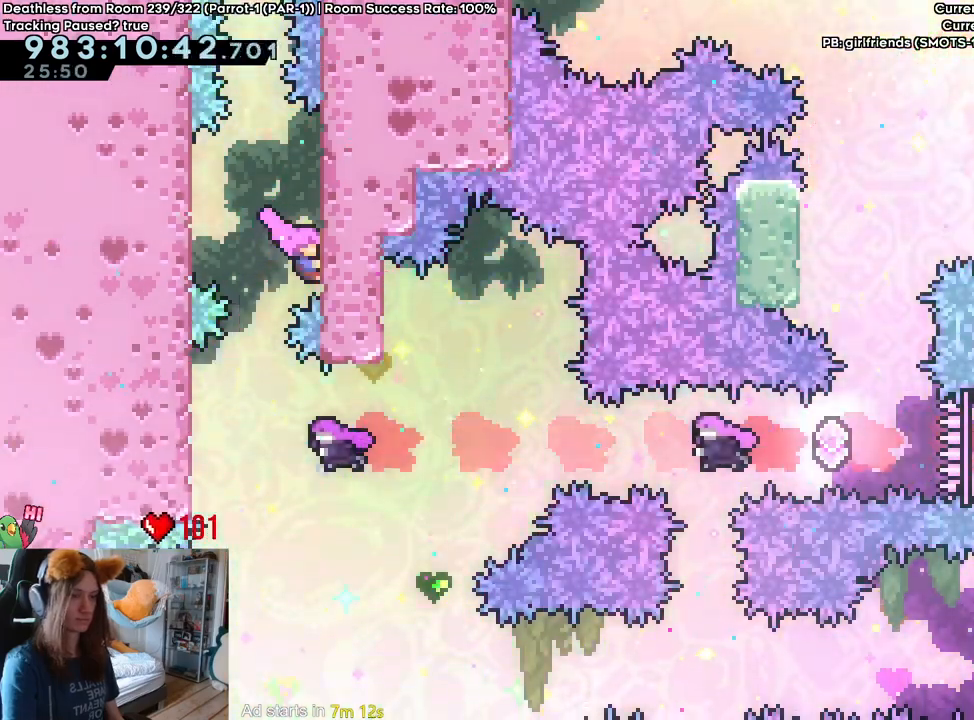
{"buttons": [], "left_stick": "center", "right_stick": "center", "events": [[417, "left_stick", "center"]]}
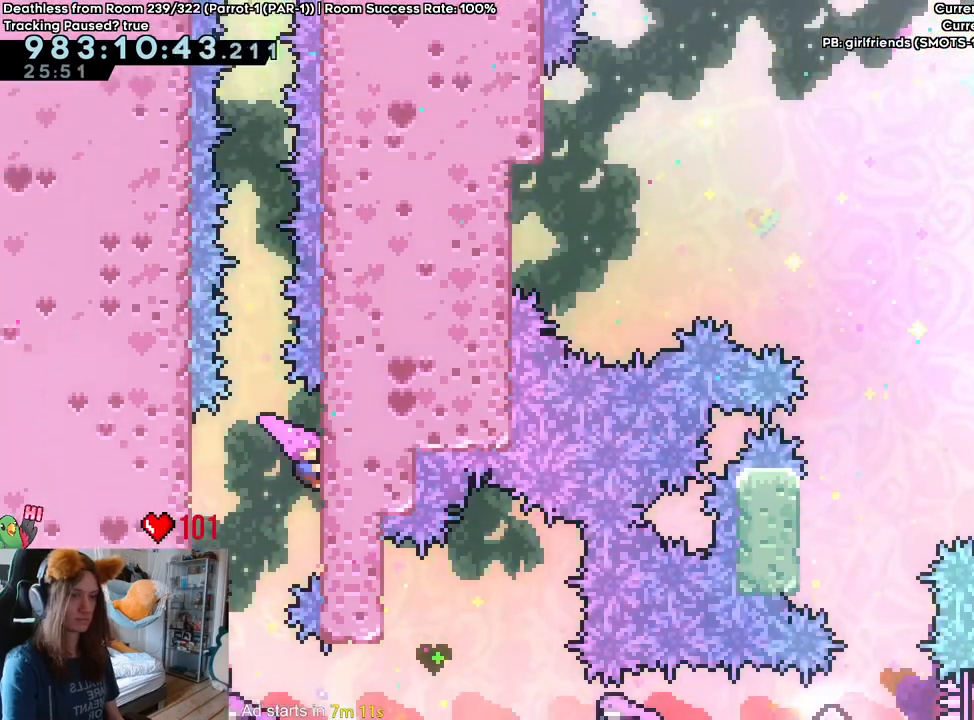
{"buttons": ["B"], "left_stick": "up", "right_stick": "center", "events": [[67, "left_stick", "up"], [233, "left_stick", "center"], [433, "B", "down"], [483, "left_stick", "up"]]}
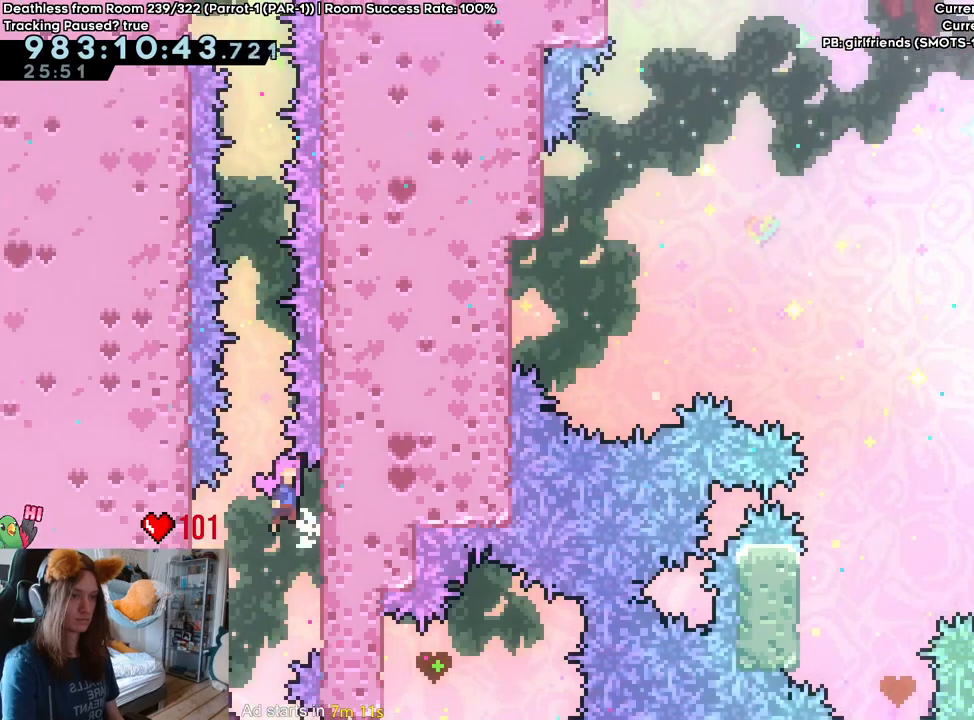
{"buttons": ["B"], "left_stick": "up", "right_stick": "center", "events": [[233, "Y", "down"], [433, "Y", "up"]]}
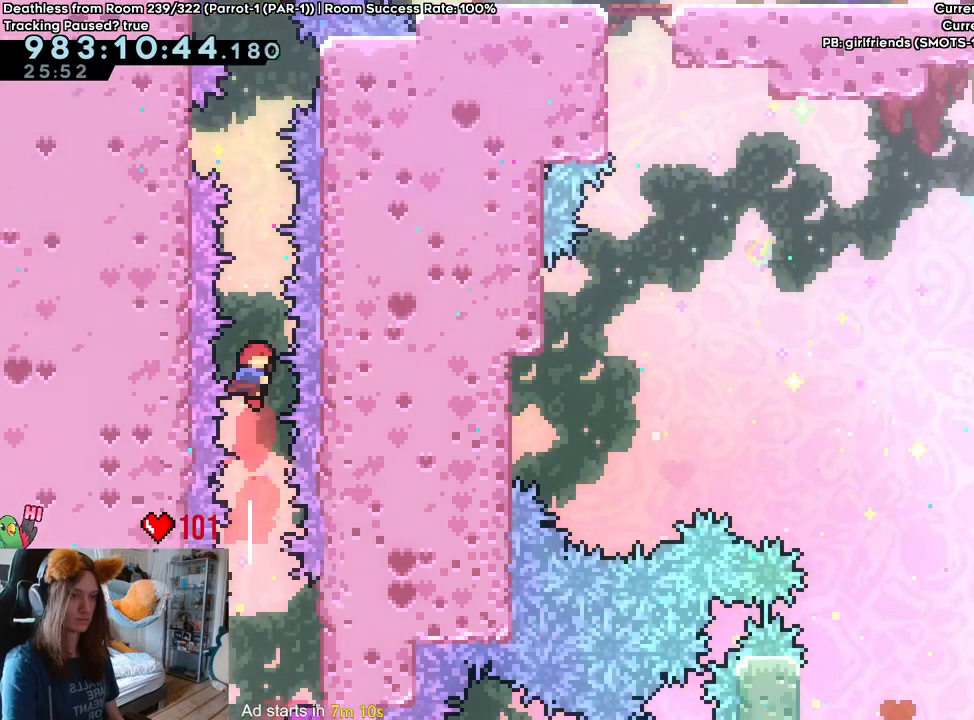
{"buttons": [], "left_stick": "left", "right_stick": "center", "events": [[133, "Y", "down"], [283, "Y", "up"], [367, "left_stick", "left"], [500, "B", "up"]]}
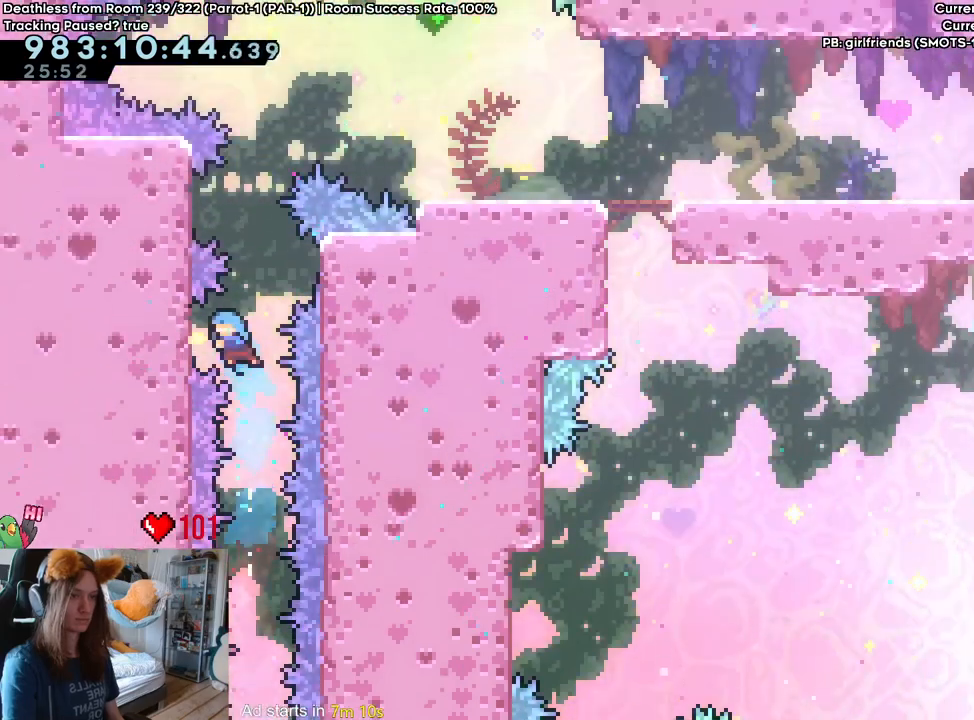
{"buttons": [], "left_stick": "right", "right_stick": "center", "events": [[150, "left_stick", "center"], [200, "left_stick", "right"], [267, "B", "down"], [367, "B", "up"]]}
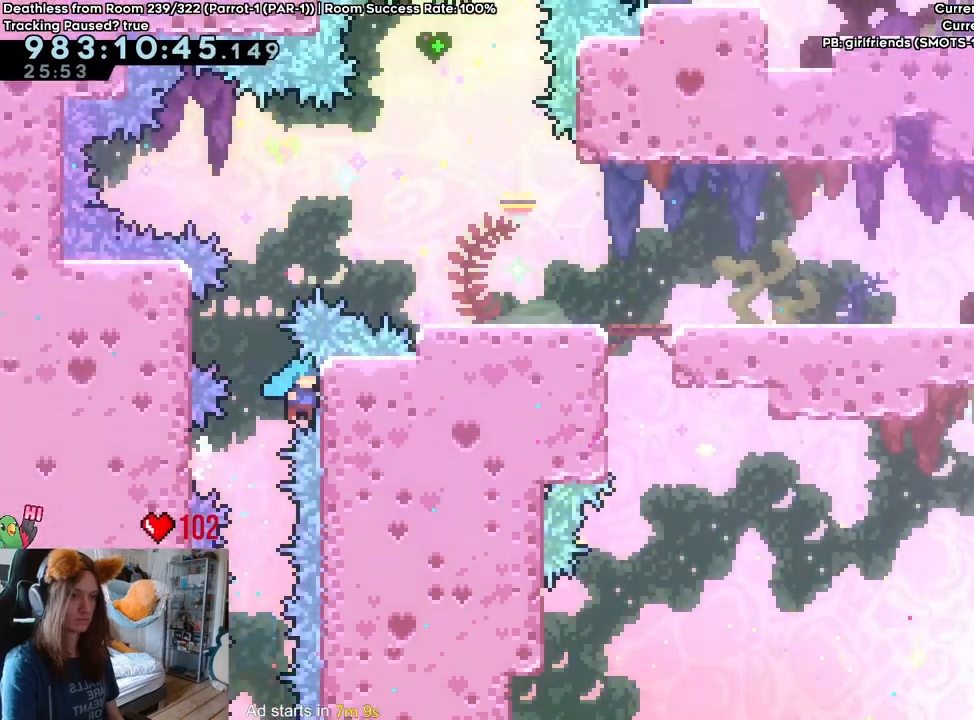
{"buttons": [], "left_stick": "left", "right_stick": "center", "events": [[83, "left_stick", "center"], [133, "left_stick", "left"], [183, "B", "down"], [283, "B", "up"]]}
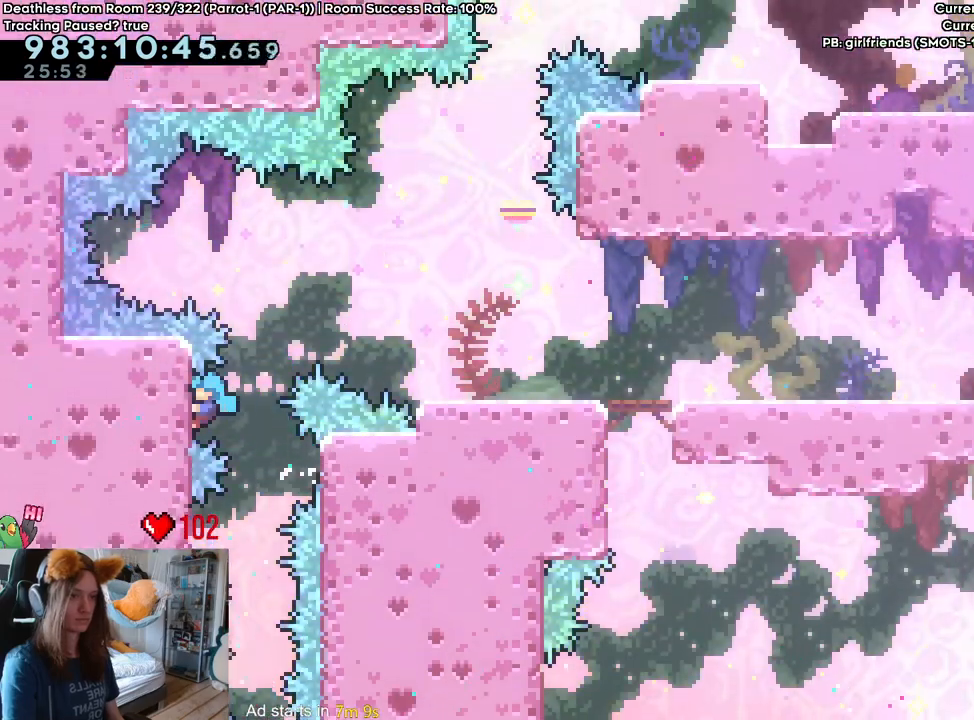
{"buttons": ["B"], "left_stick": "right", "right_stick": "center", "events": [[50, "left_stick", "right"], [133, "B", "down"]]}
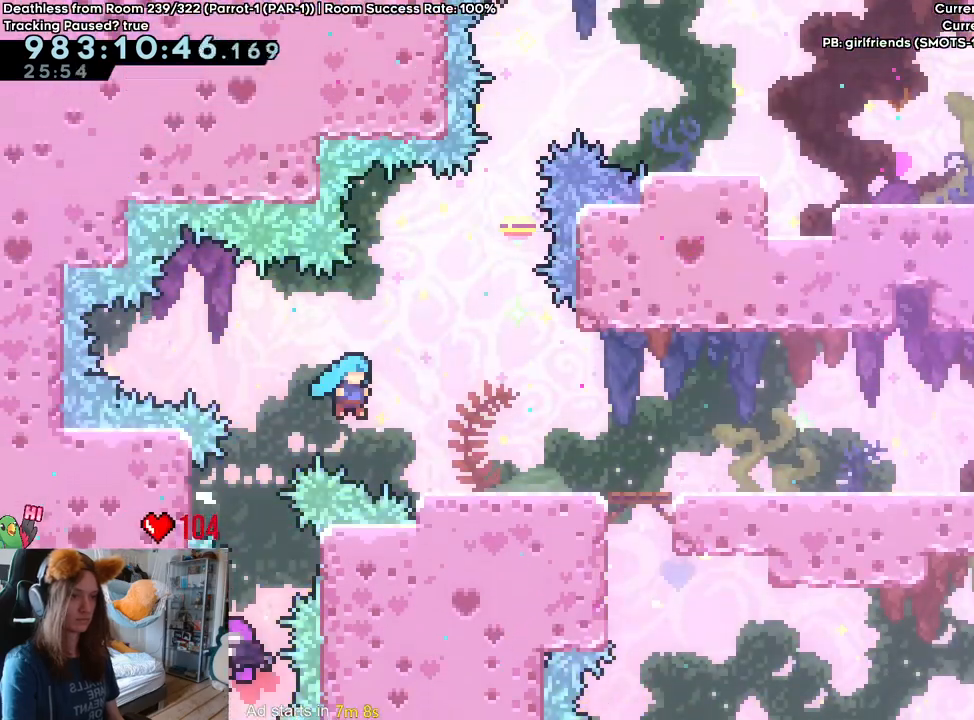
{"buttons": [], "left_stick": "center", "right_stick": "center", "events": [[383, "B", "up"], [417, "left_stick", "center"]]}
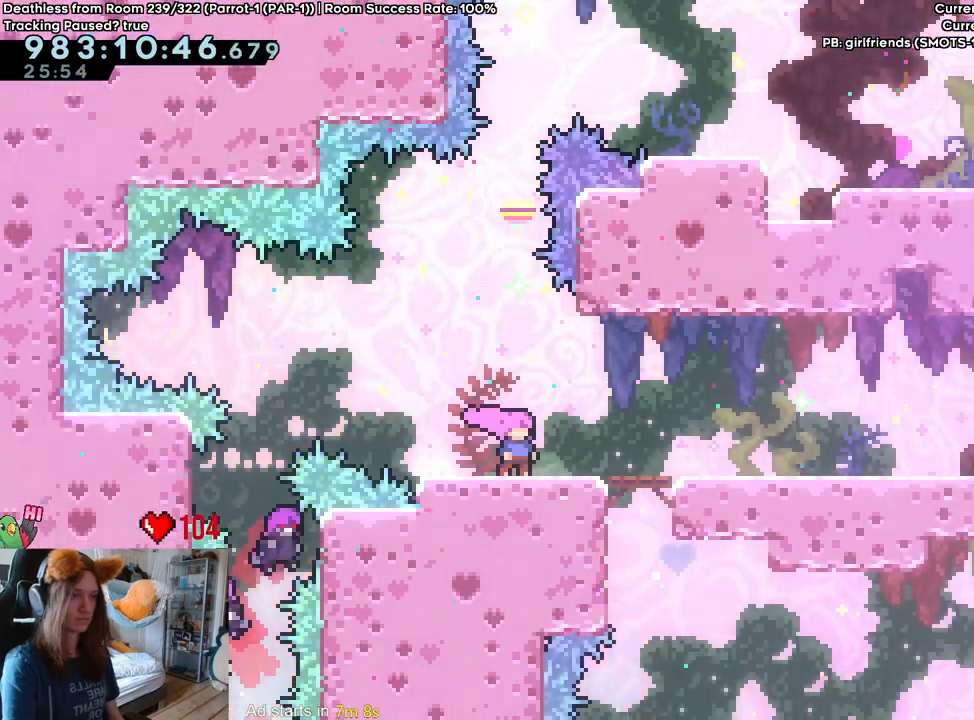
{"buttons": ["B"], "left_stick": "up", "right_stick": "center", "events": [[200, "left_stick", "up"], [233, "B", "down"], [317, "Y", "down"], [483, "Y", "up"]]}
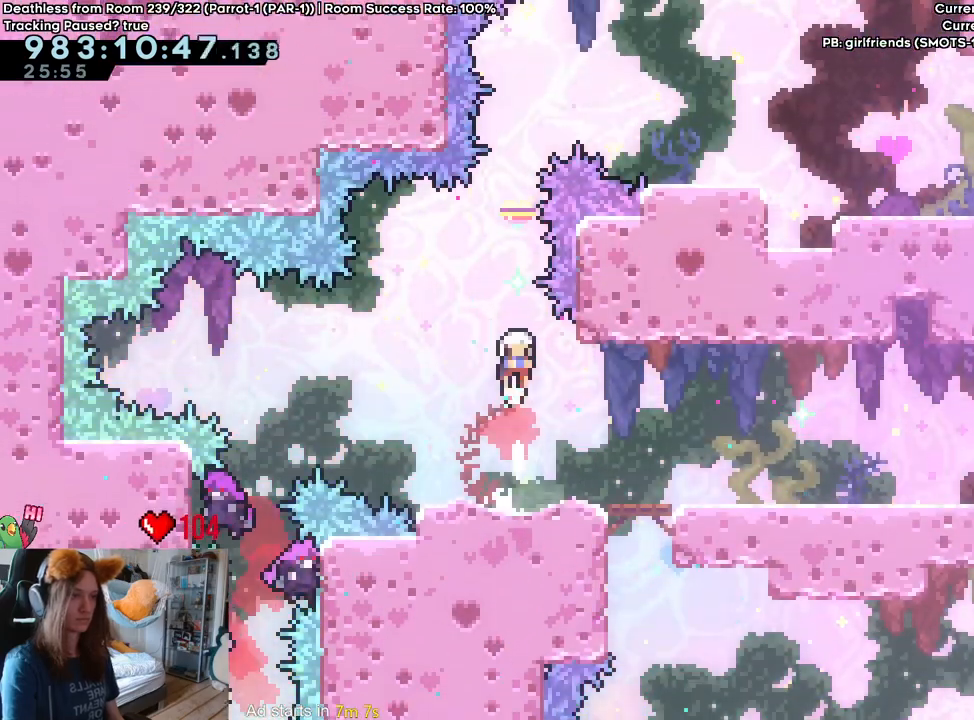
{"buttons": ["B"], "left_stick": "up", "right_stick": "center", "events": [[317, "Y", "down"], [500, "Y", "up"]]}
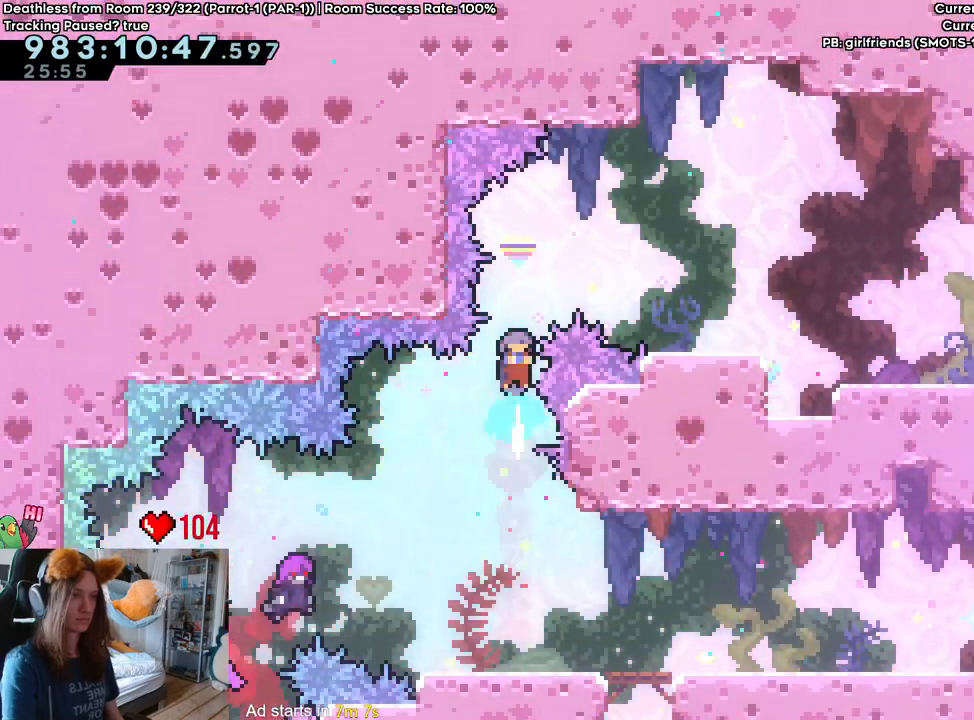
{"buttons": [], "left_stick": "right", "right_stick": "center", "events": [[33, "left_stick", "right"], [67, "B", "up"]]}
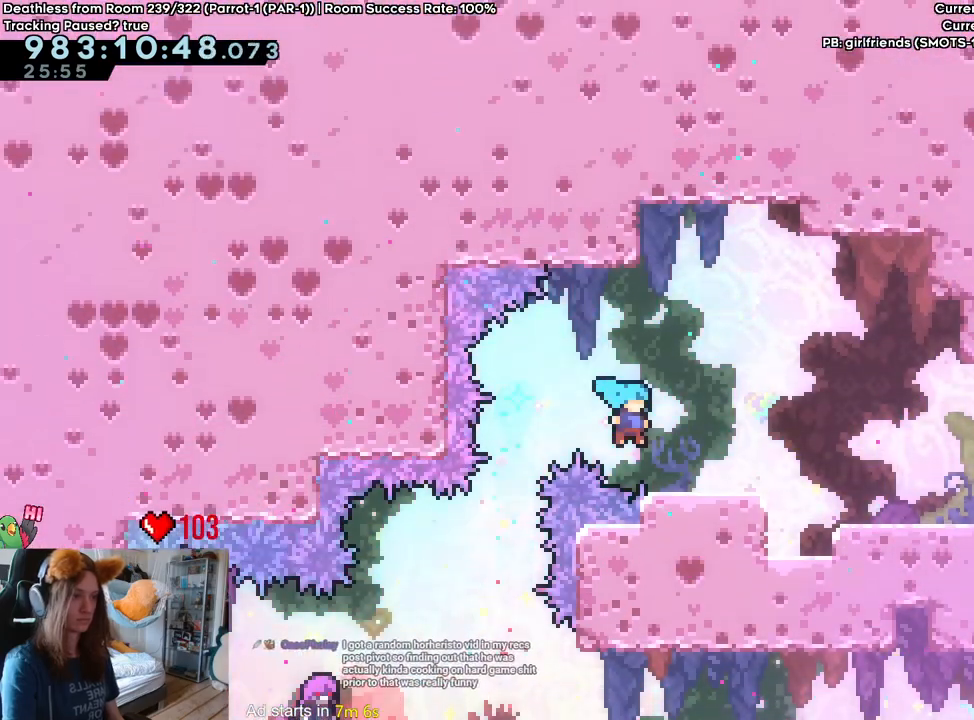
{"buttons": [], "left_stick": "right", "right_stick": "center", "events": [[33, "Y", "down"], [150, "Y", "up"], [200, "left_stick", "center"], [500, "left_stick", "right"]]}
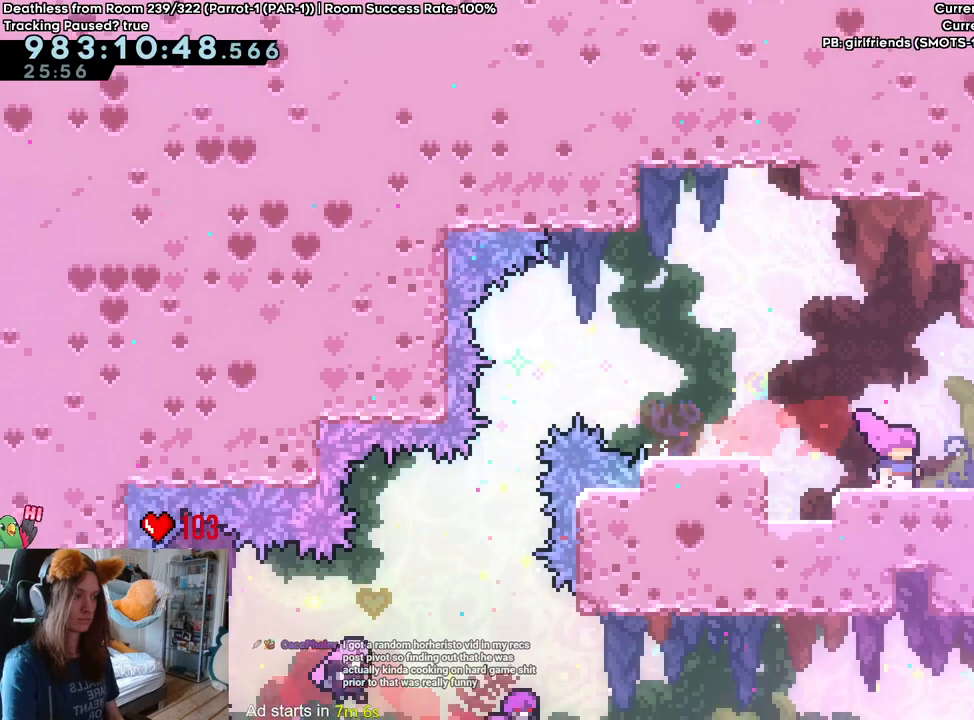
{"buttons": ["B", "Y"], "left_stick": "right", "right_stick": "center", "events": [[17, "Y", "down"], [67, "B", "down"], [333, "Y", "up"], [433, "Y", "down"]]}
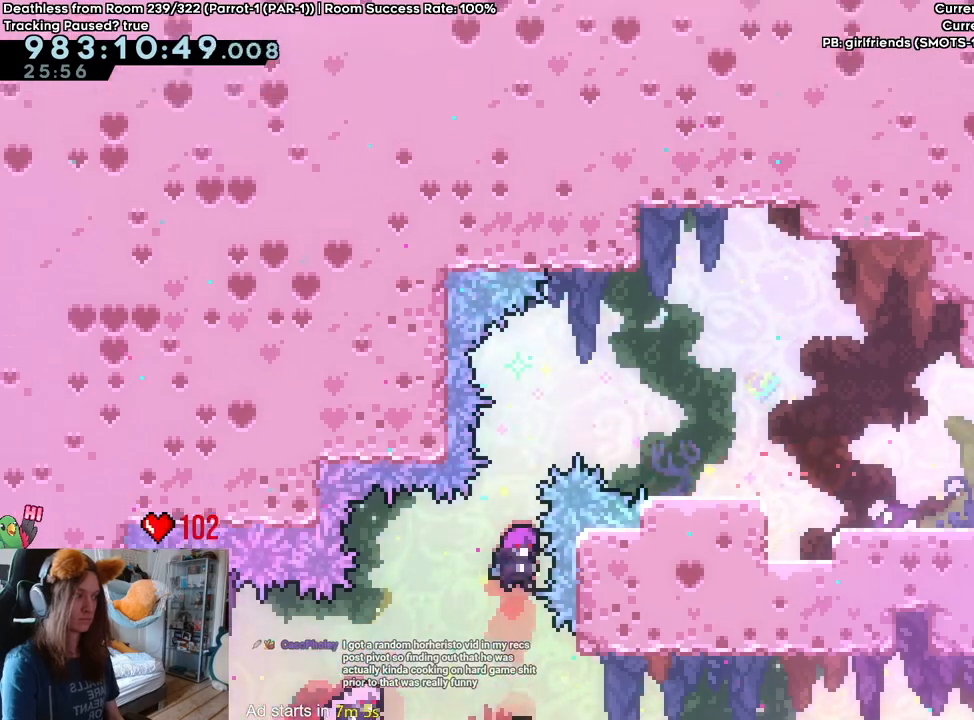
{"buttons": [], "left_stick": "right", "right_stick": "center", "events": [[133, "Y", "up"], [150, "B", "up"]]}
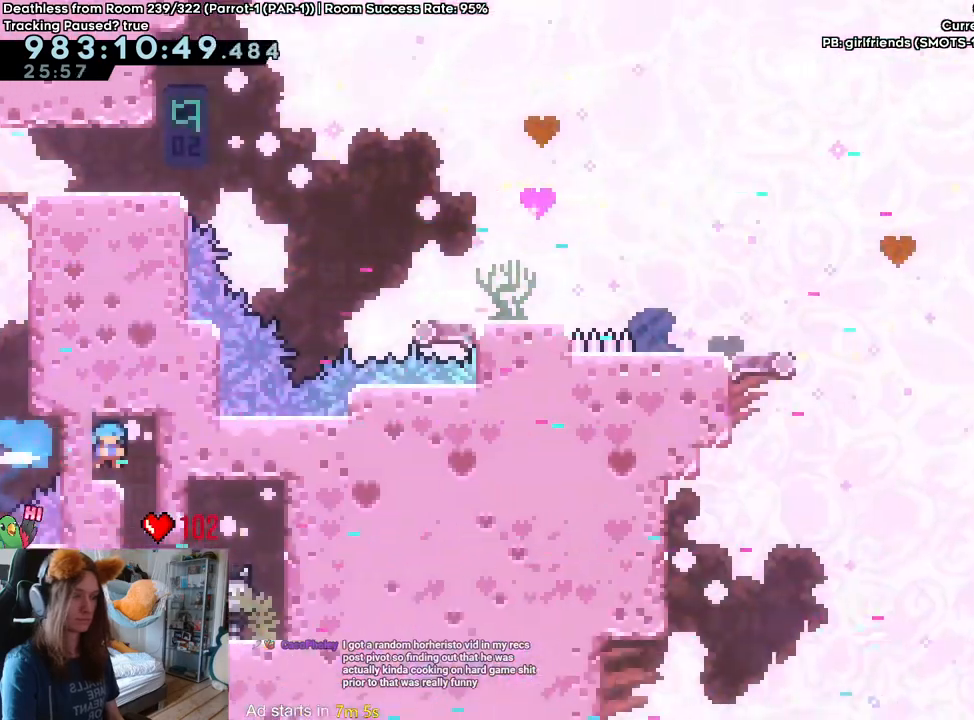
{"buttons": [], "left_stick": "center", "right_stick": "center", "events": [[200, "left_stick", "center"]]}
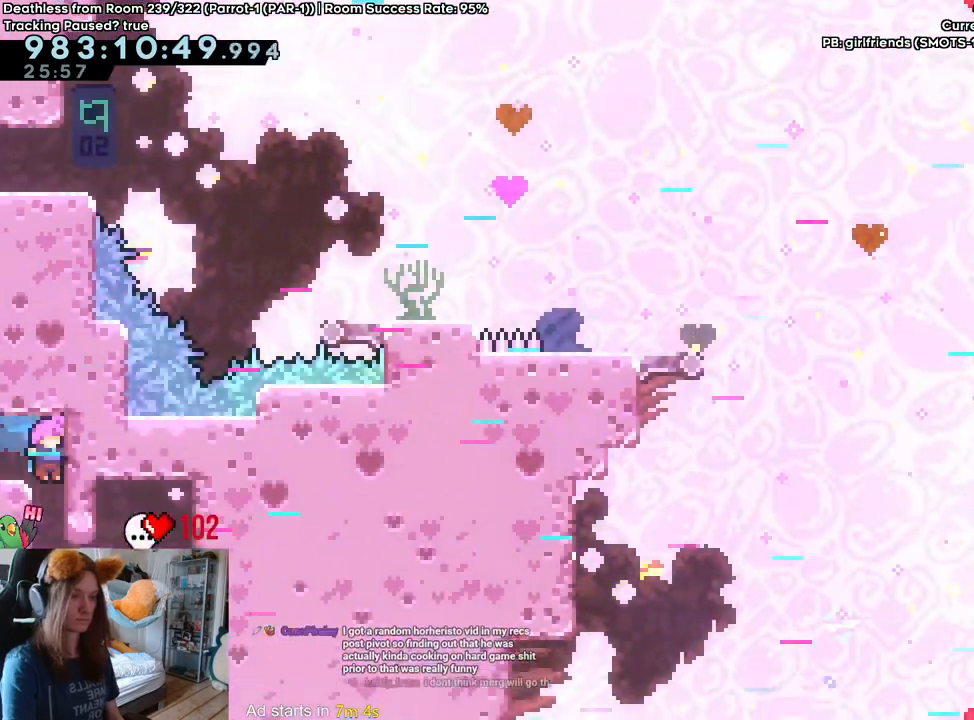
{"buttons": [], "left_stick": "up-right", "right_stick": "center", "events": [[250, "left_stick", "up-right"], [367, "Y", "down"], [467, "Y", "up"]]}
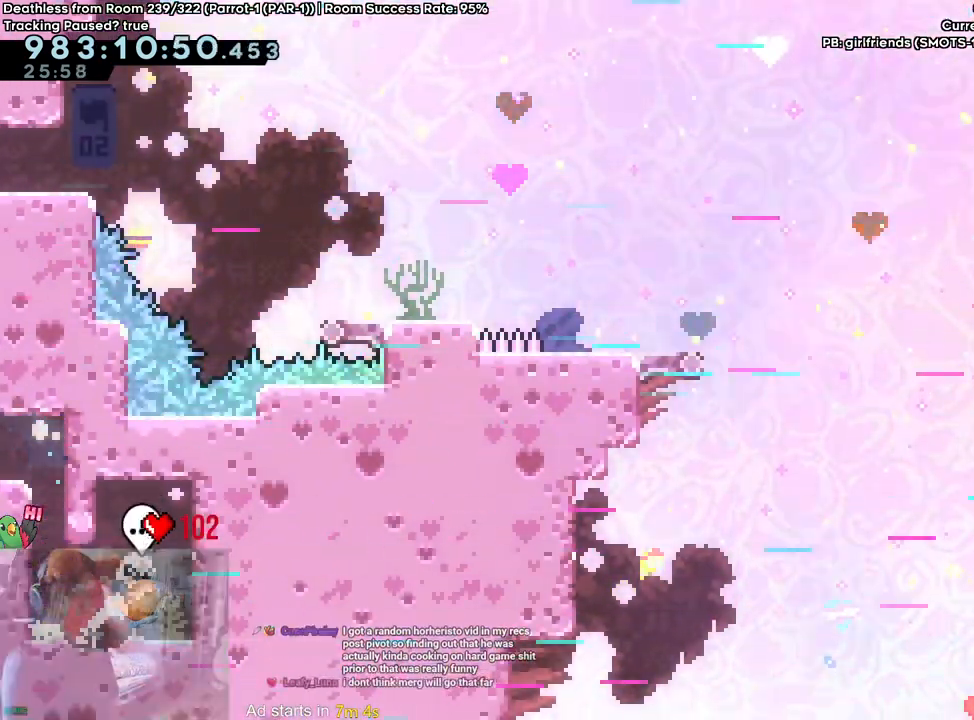
{"buttons": [], "left_stick": "center", "right_stick": "center", "events": [[83, "left_stick", "right"], [417, "left_stick", "center"]]}
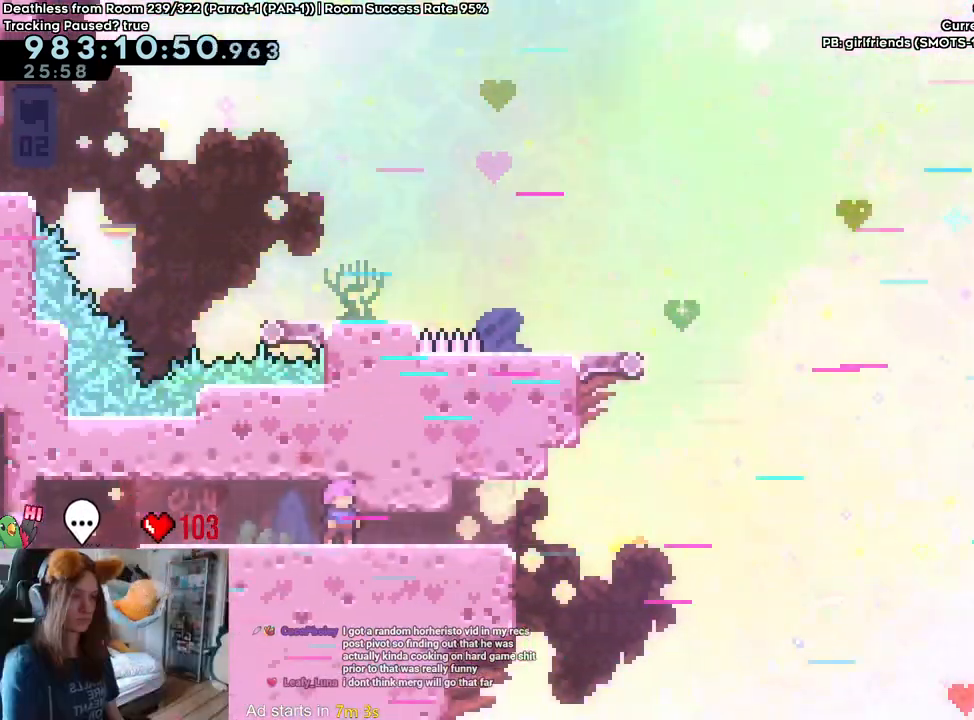
{"buttons": ["B"], "left_stick": "right", "right_stick": "center", "events": [[167, "Y", "down"], [167, "left_stick", "right"], [267, "Y", "up"], [367, "B", "down"]]}
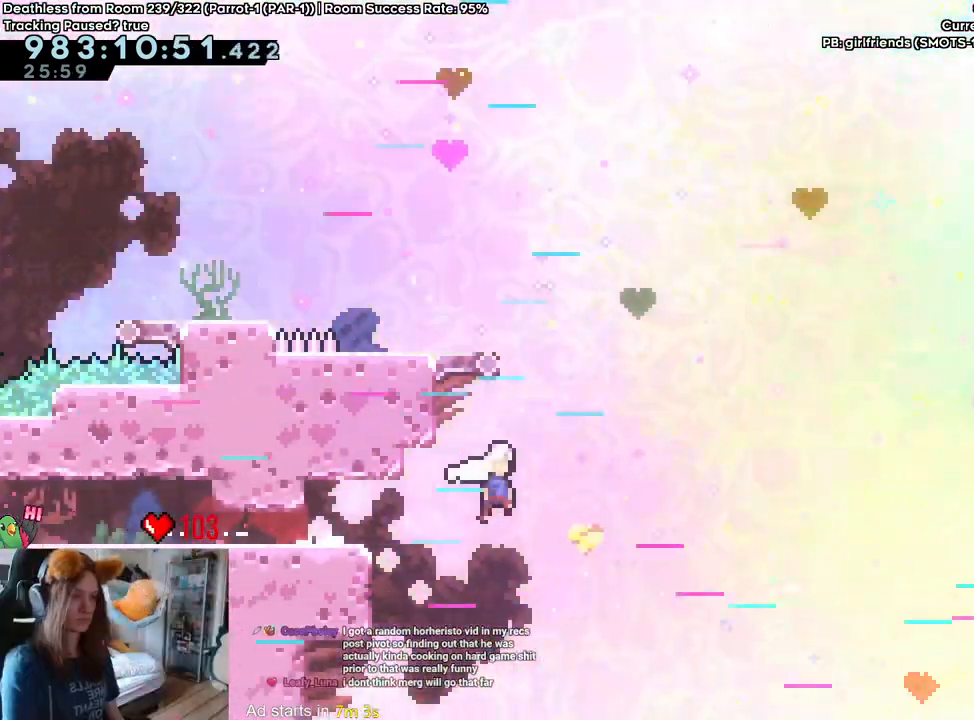
{"buttons": ["B", "Y"], "left_stick": "up-right", "right_stick": "center", "events": [[50, "X", "down"], [50, "left_stick", "up-right"], [100, "X", "up"], [150, "DPAD_LEFT", "down"], [233, "DPAD_RIGHT", "down"], [250, "DPAD_LEFT", "up"], [367, "Y", "down"], [500, "DPAD_RIGHT", "up"]]}
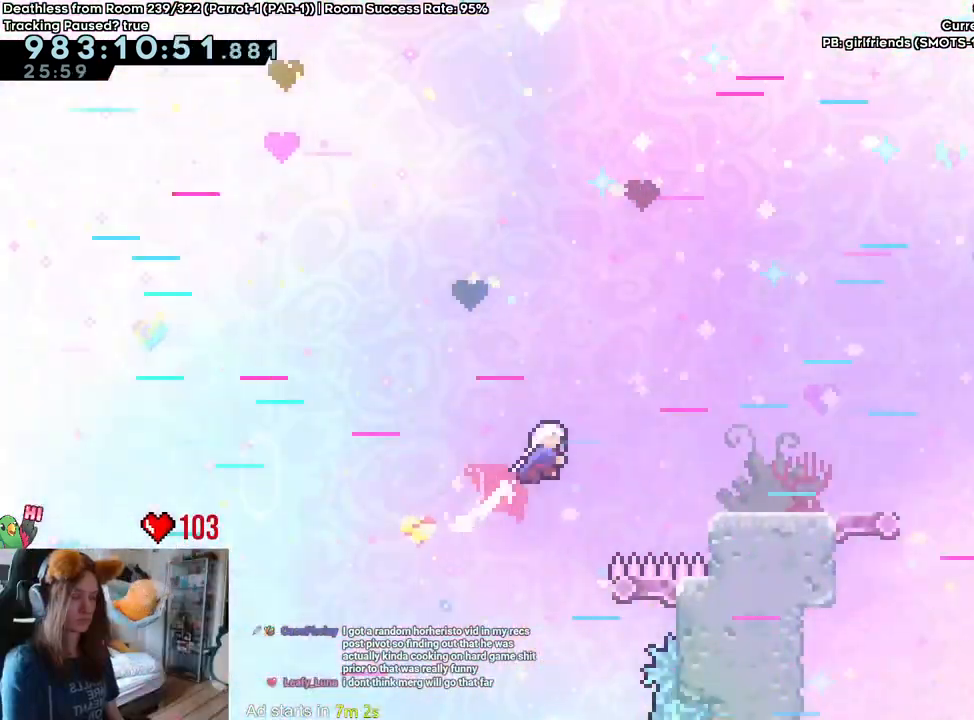
{"buttons": ["B"], "left_stick": "up-right", "right_stick": "center", "events": [[83, "Y", "up"]]}
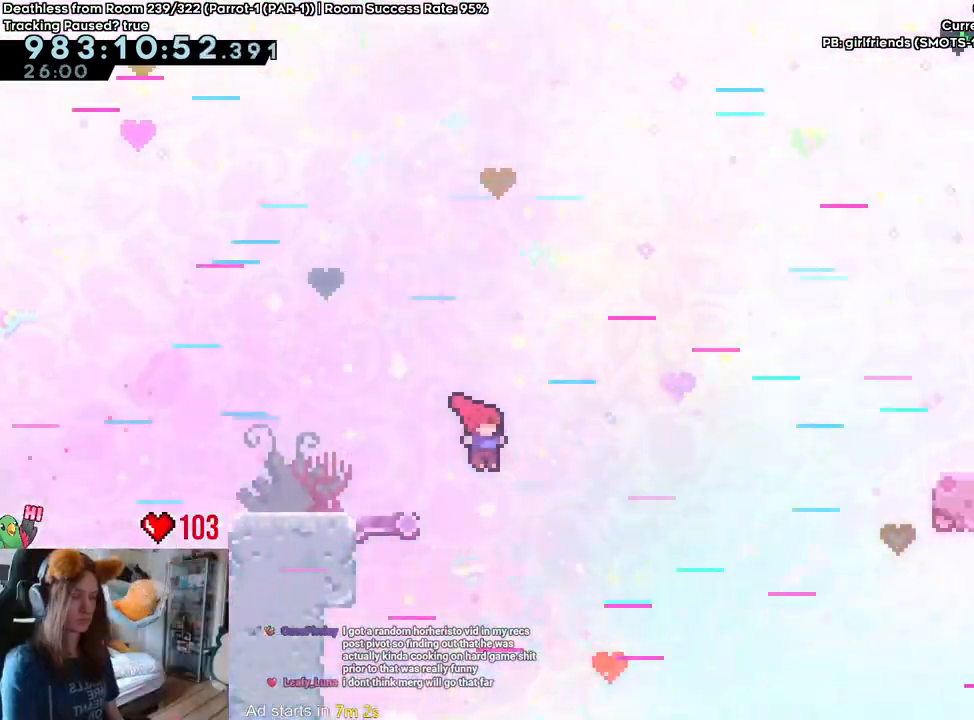
{"buttons": [], "left_stick": "right", "right_stick": "center", "events": [[67, "Y", "down"], [250, "Y", "up"], [250, "left_stick", "right"], [300, "B", "up"]]}
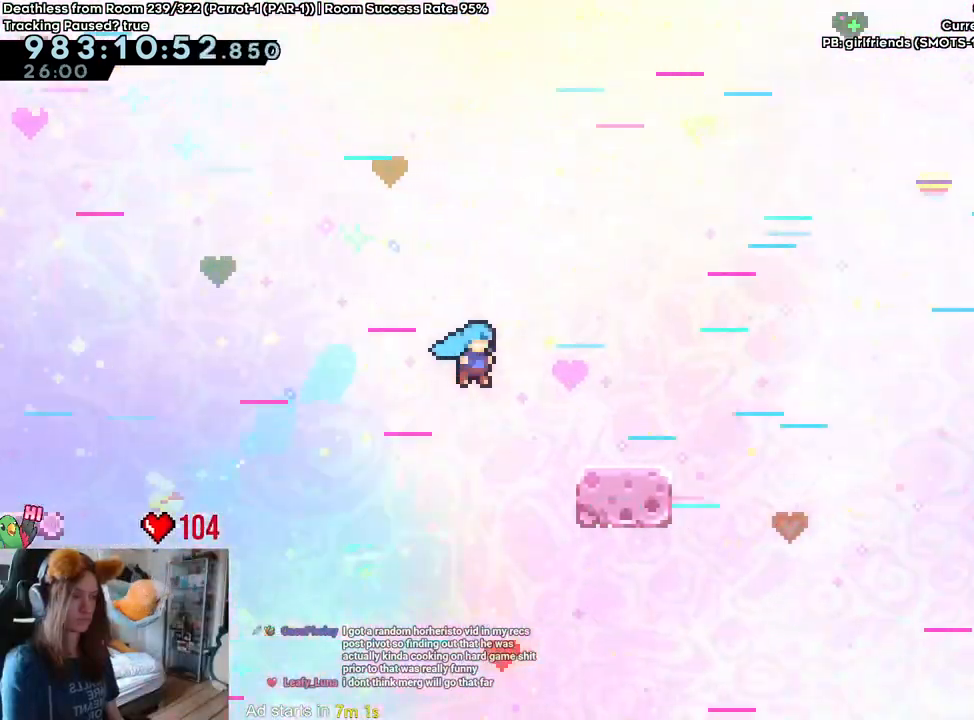
{"buttons": ["B"], "left_stick": "right", "right_stick": "center", "events": [[33, "left_stick", "center"], [200, "left_stick", "right"], [250, "B", "down"]]}
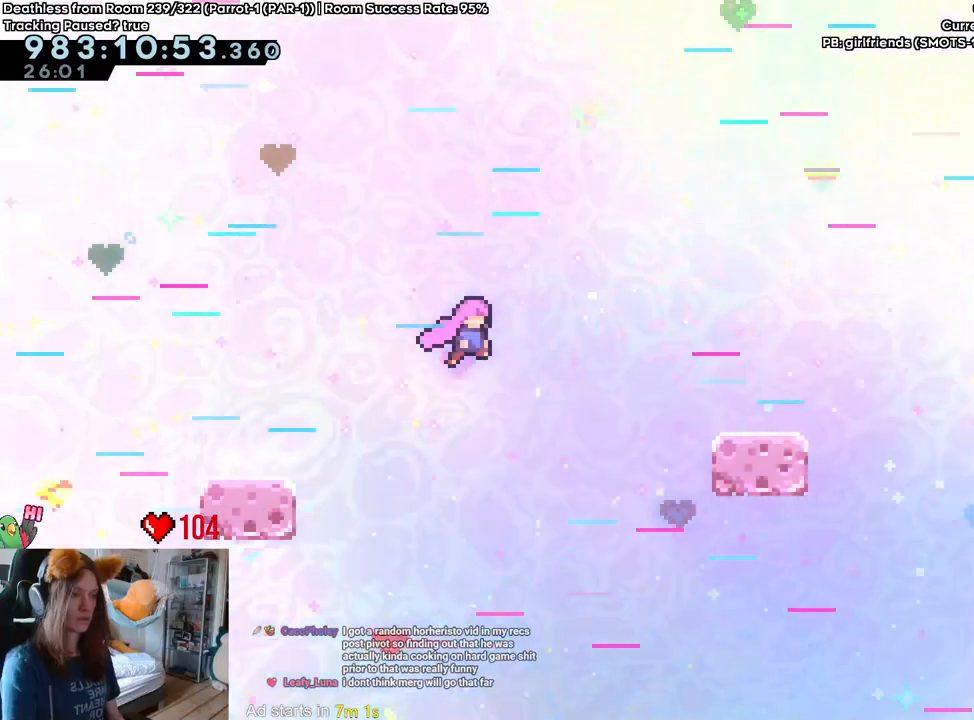
{"buttons": ["B"], "left_stick": "right", "right_stick": "center", "events": [[183, "left_stick", "center"], [233, "B", "up"], [267, "left_stick", "right"], [417, "B", "down"]]}
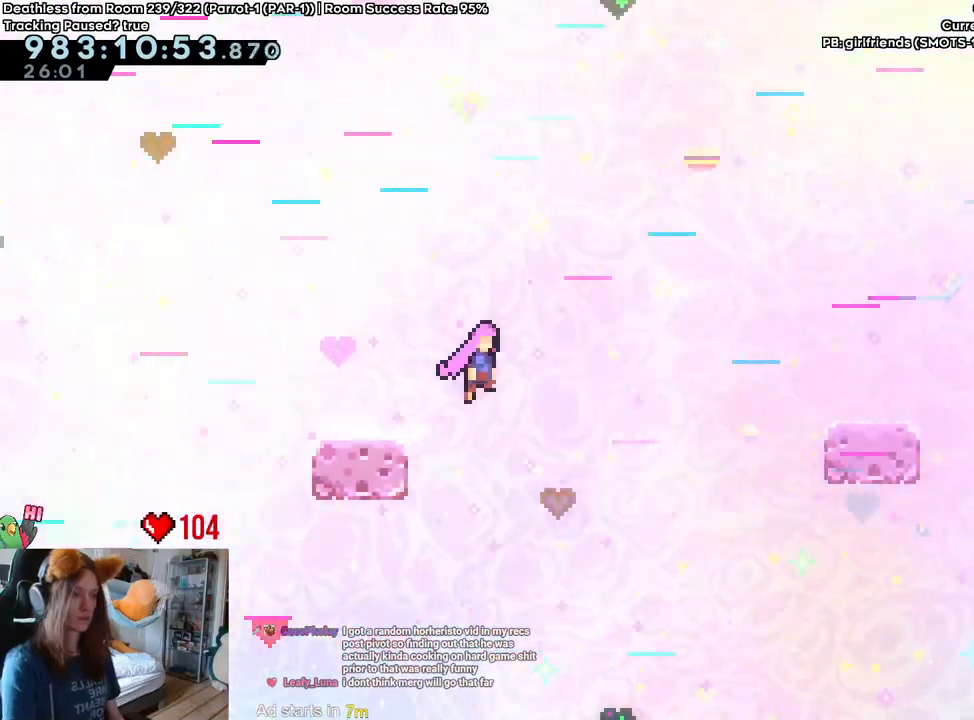
{"buttons": [], "left_stick": "right", "right_stick": "center", "events": [[250, "B", "up"], [317, "left_stick", "center"], [450, "left_stick", "right"]]}
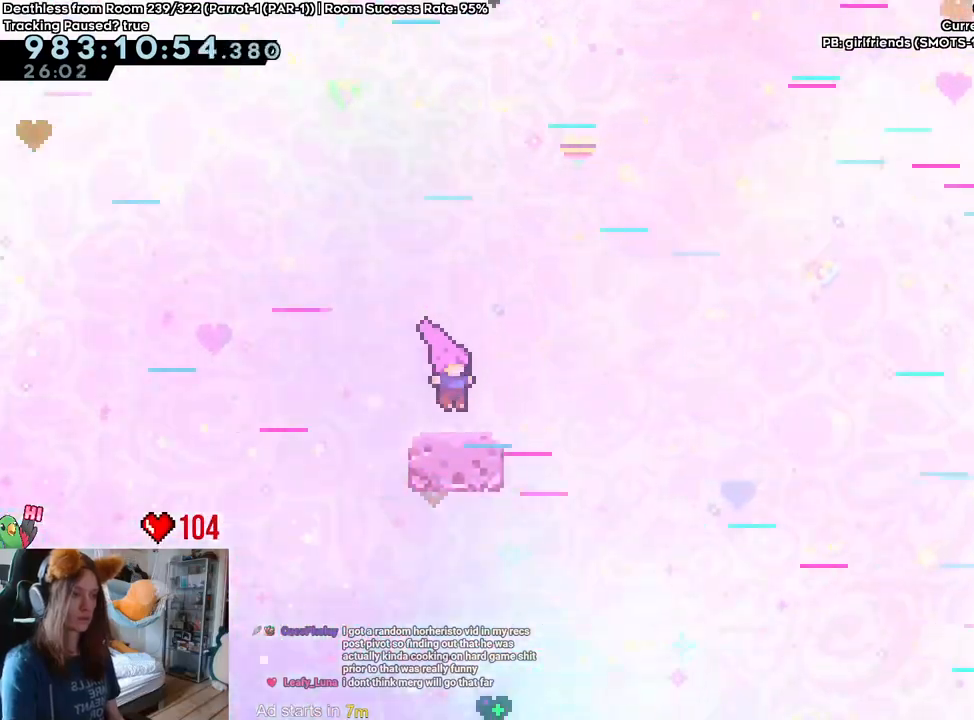
{"buttons": ["B"], "left_stick": "center", "right_stick": "center", "events": [[33, "B", "down"], [433, "left_stick", "center"]]}
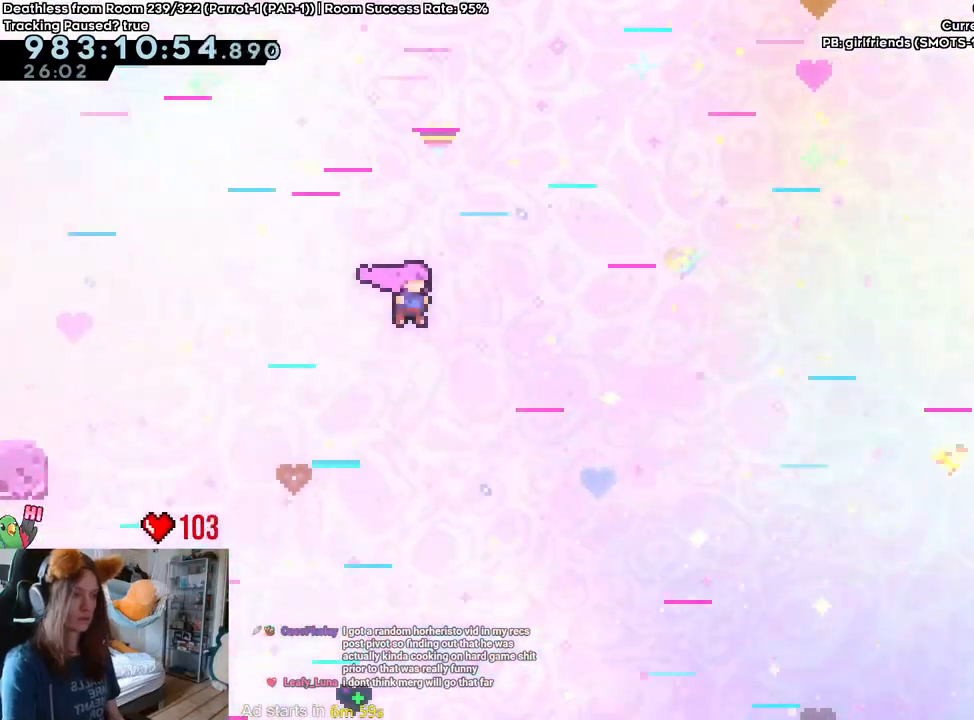
{"buttons": ["B"], "left_stick": "right", "right_stick": "center", "events": [[33, "left_stick", "up-right"], [283, "Y", "down"], [433, "Y", "up"], [500, "left_stick", "right"]]}
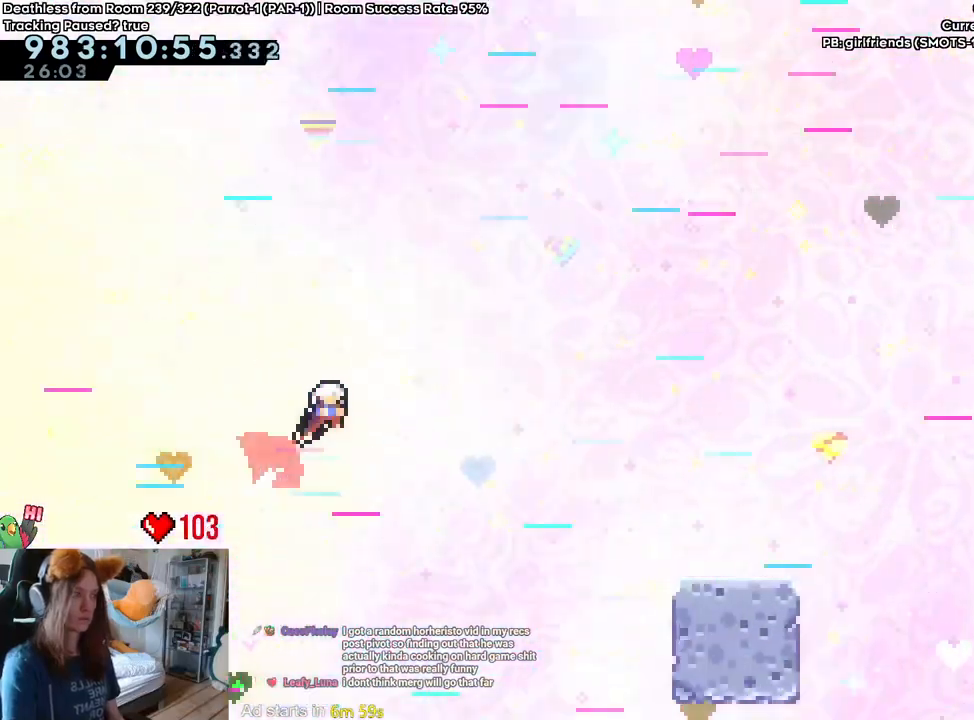
{"buttons": [], "left_stick": "left", "right_stick": "center", "events": [[200, "left_stick", "center"], [383, "B", "up"], [383, "left_stick", "left"]]}